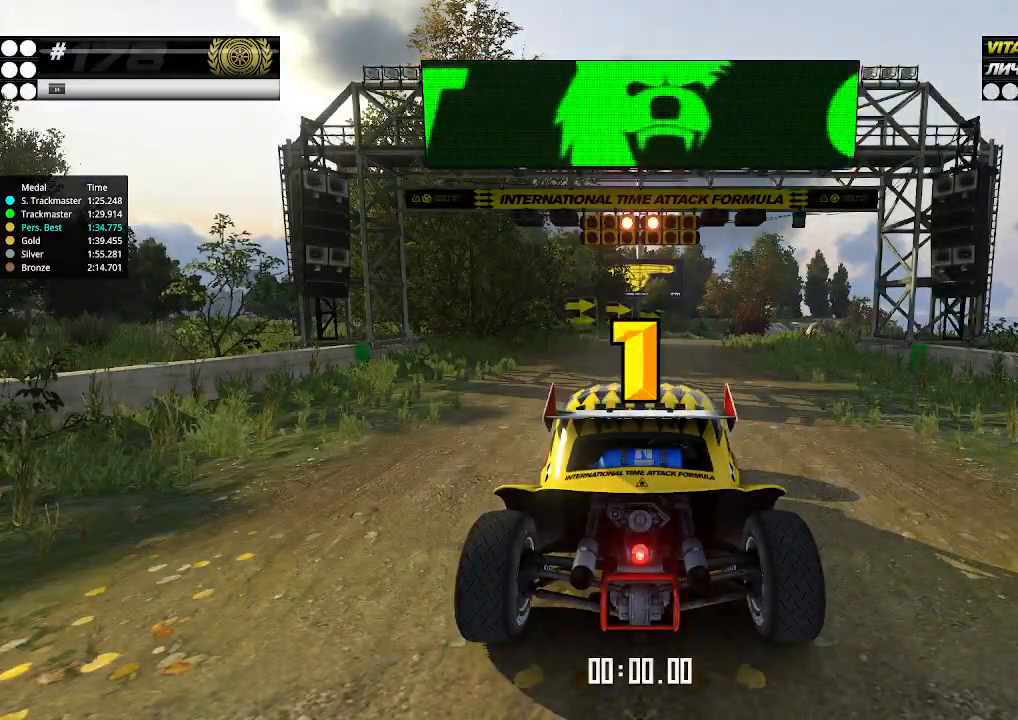
Gameplay with keyboard; each line is a JSON object with the keys held at the frame after it. "events" lists presses ("down") and releases ("up") of "down", "left", "right" and "up" between this image and that frame as [ms after this image, input, new state], when the widget could be followed in between. No other keys are recorded. Mouse input is not recorded.
{"keys": ["up"], "events": []}
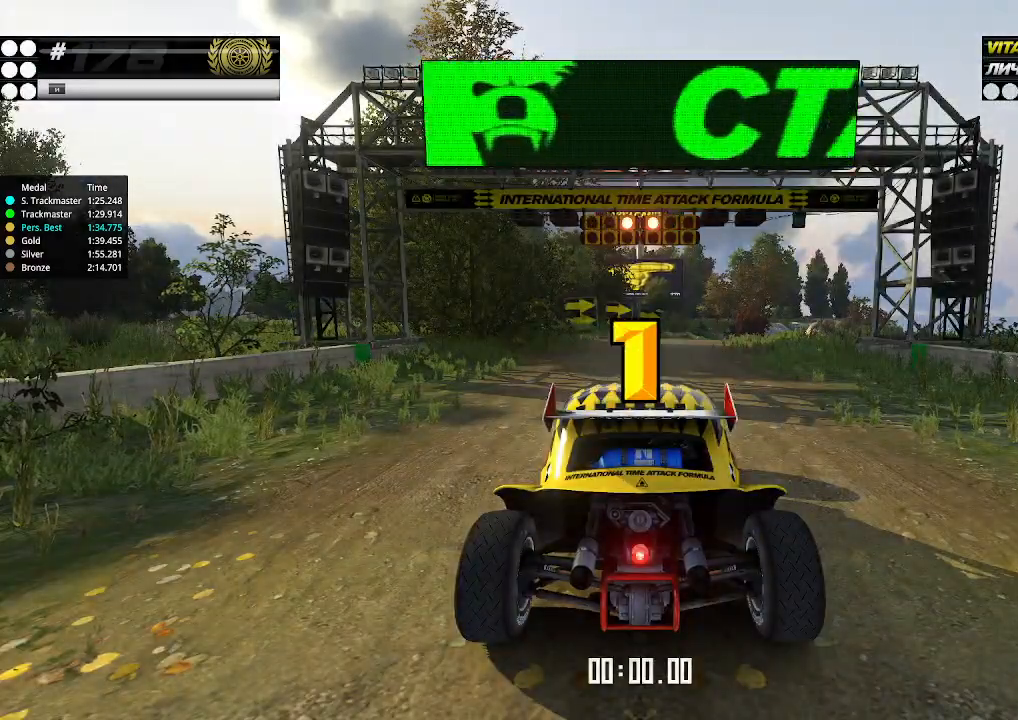
{"keys": ["up"], "events": []}
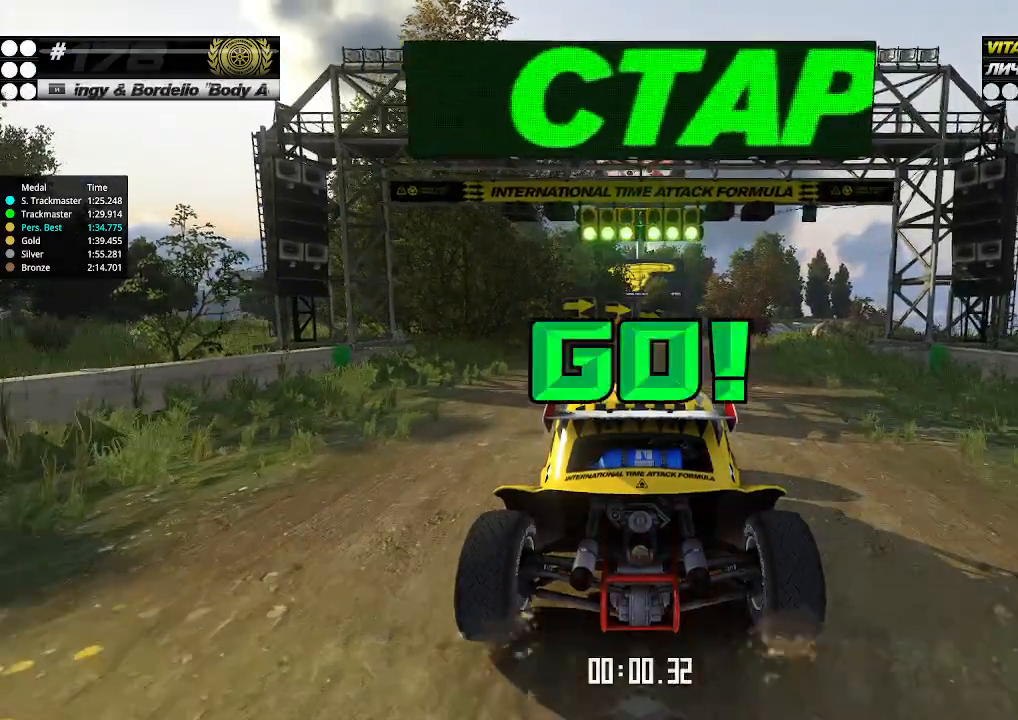
{"keys": ["up"], "events": [[433, "right", "down"], [500, "right", "up"]]}
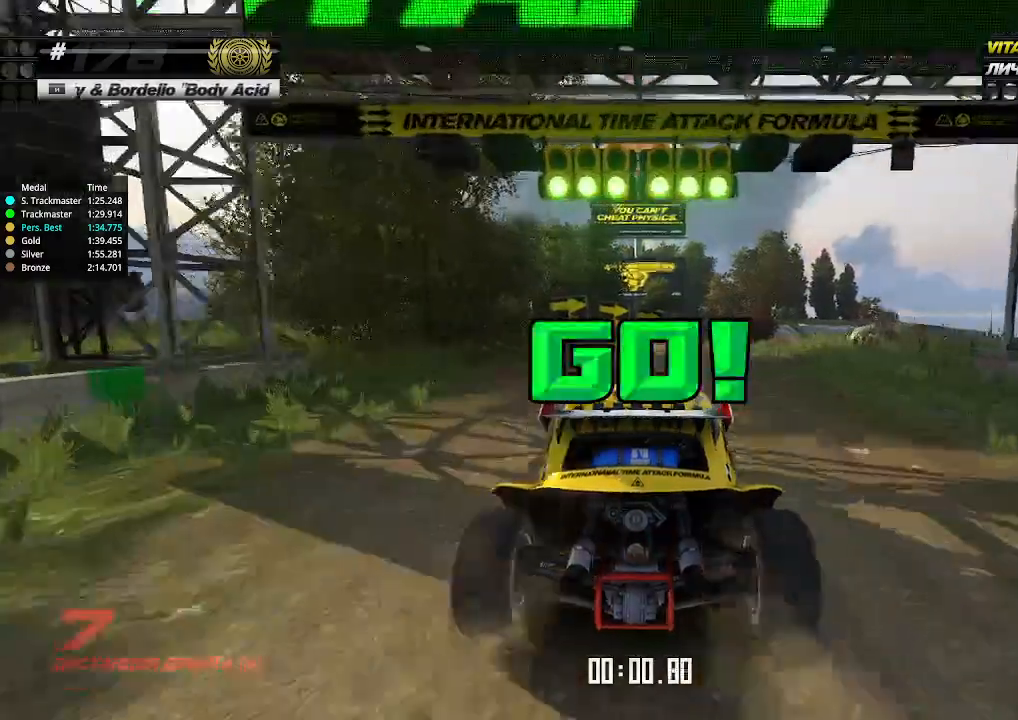
{"keys": ["right", "up"], "events": [[500, "right", "down"]]}
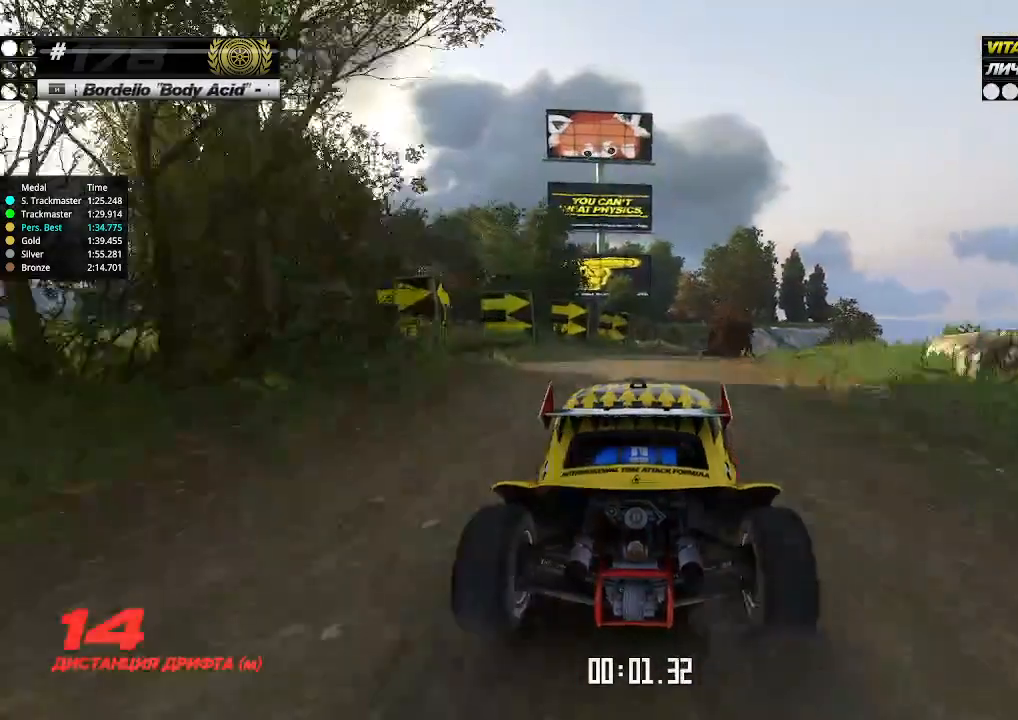
{"keys": ["up"], "events": [[66, "right", "up"], [333, "right", "down"], [366, "right", "up"]]}
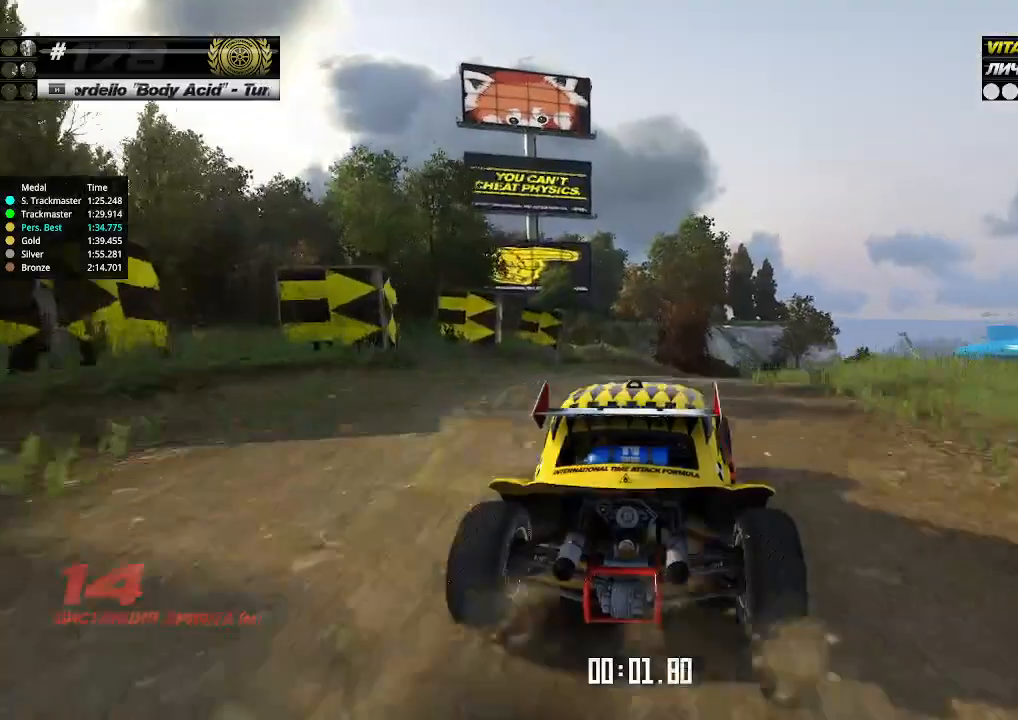
{"keys": ["right", "up"], "events": [[200, "right", "down"], [233, "right", "up"], [333, "right", "down"], [400, "right", "up"], [500, "right", "down"]]}
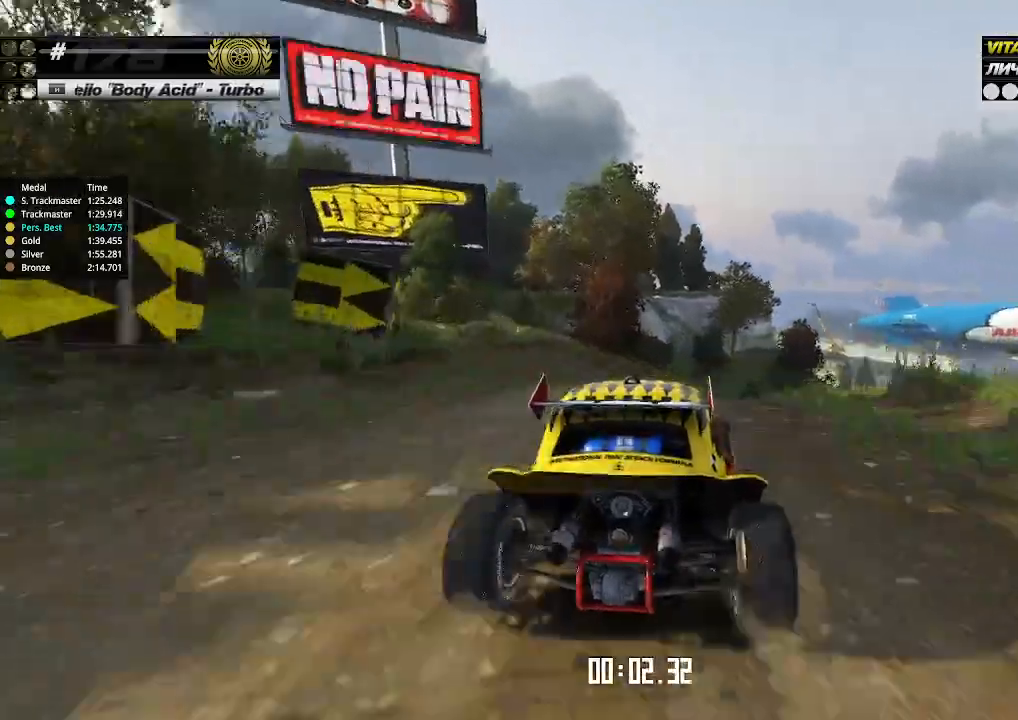
{"keys": ["up"], "events": [[33, "right", "up"], [300, "right", "down"], [333, "right", "up"], [433, "right", "down"], [466, "right", "up"]]}
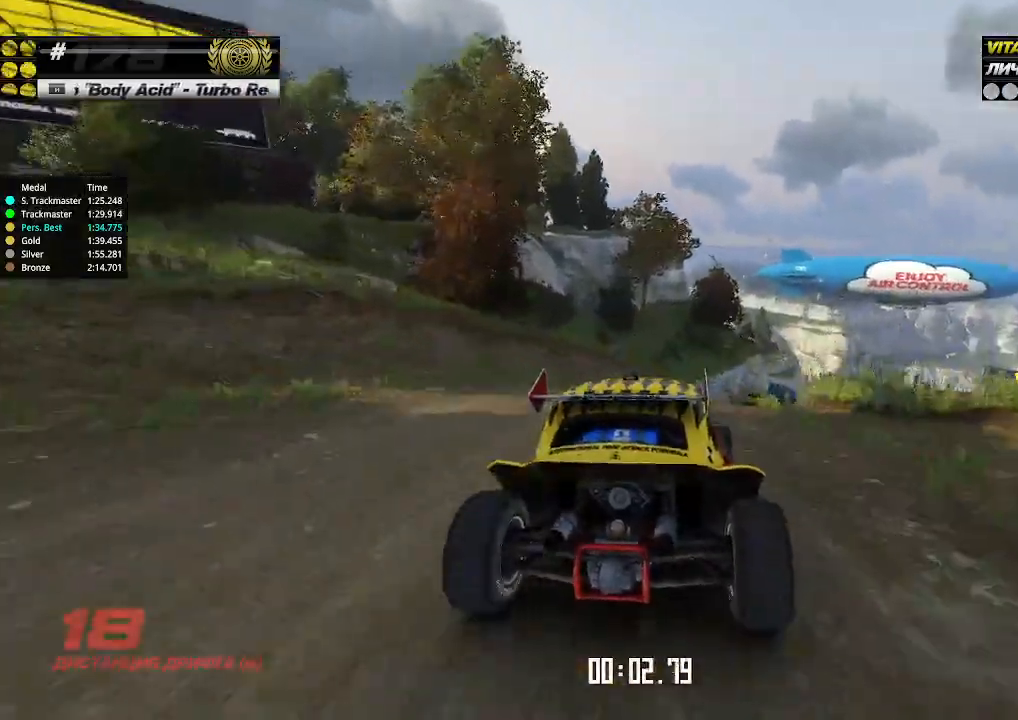
{"keys": ["right", "up"], "events": [[66, "right", "down"], [133, "right", "up"], [333, "right", "down"], [400, "right", "up"], [500, "right", "down"]]}
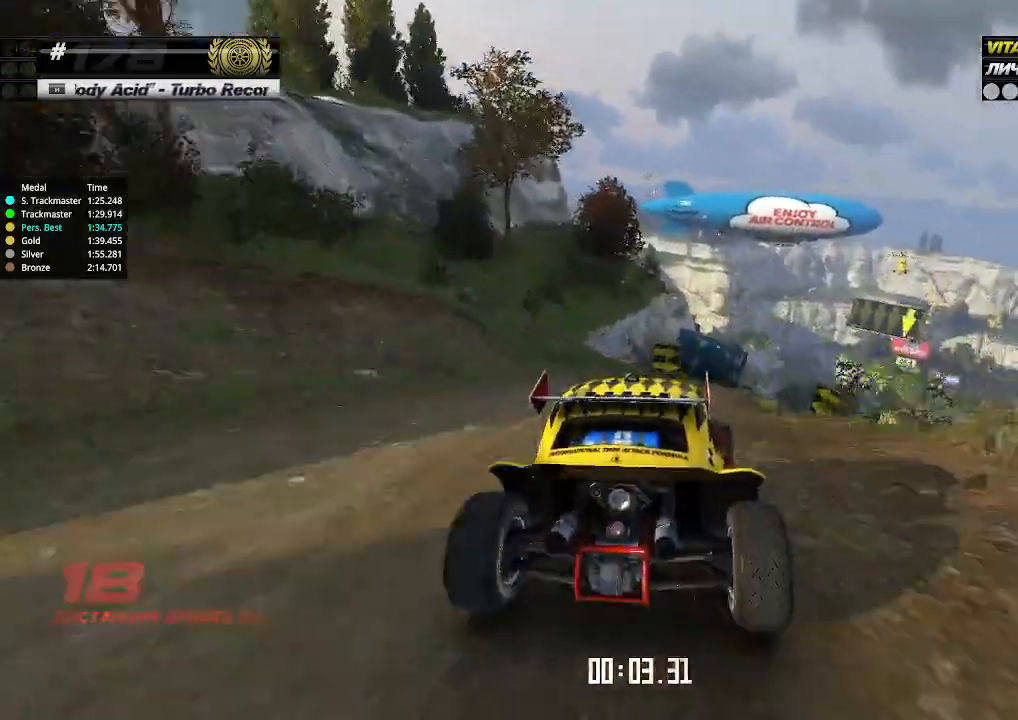
{"keys": ["up"], "events": [[33, "right", "up"], [100, "right", "down"], [133, "right", "up"], [466, "right", "down"], [500, "right", "up"]]}
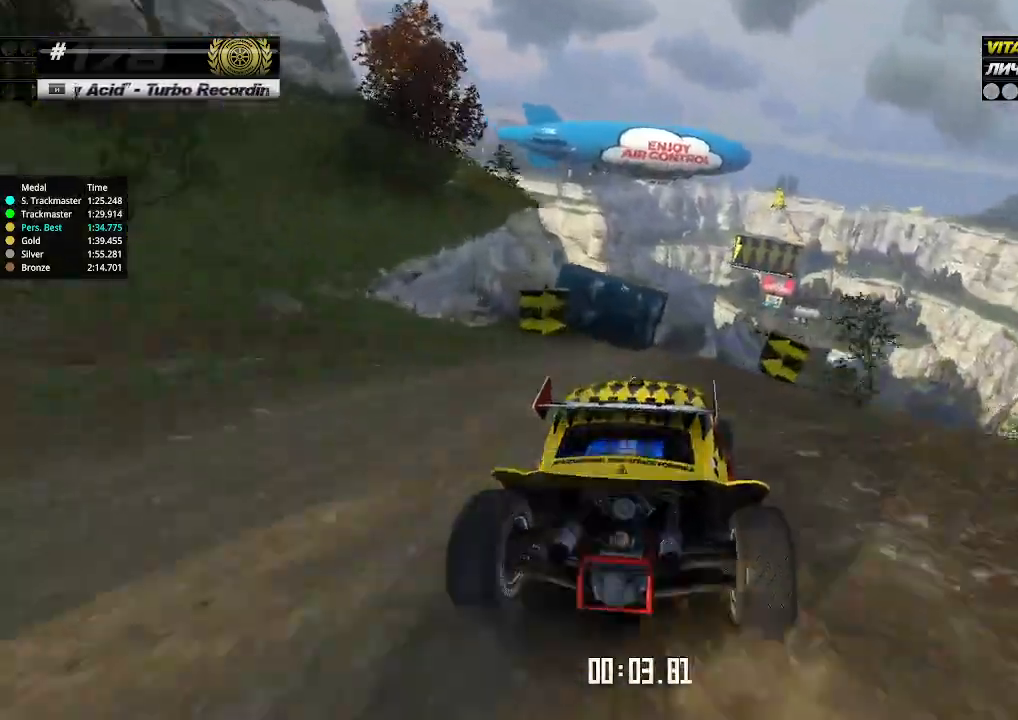
{"keys": ["up"], "events": [[333, "right", "down"], [366, "right", "up"]]}
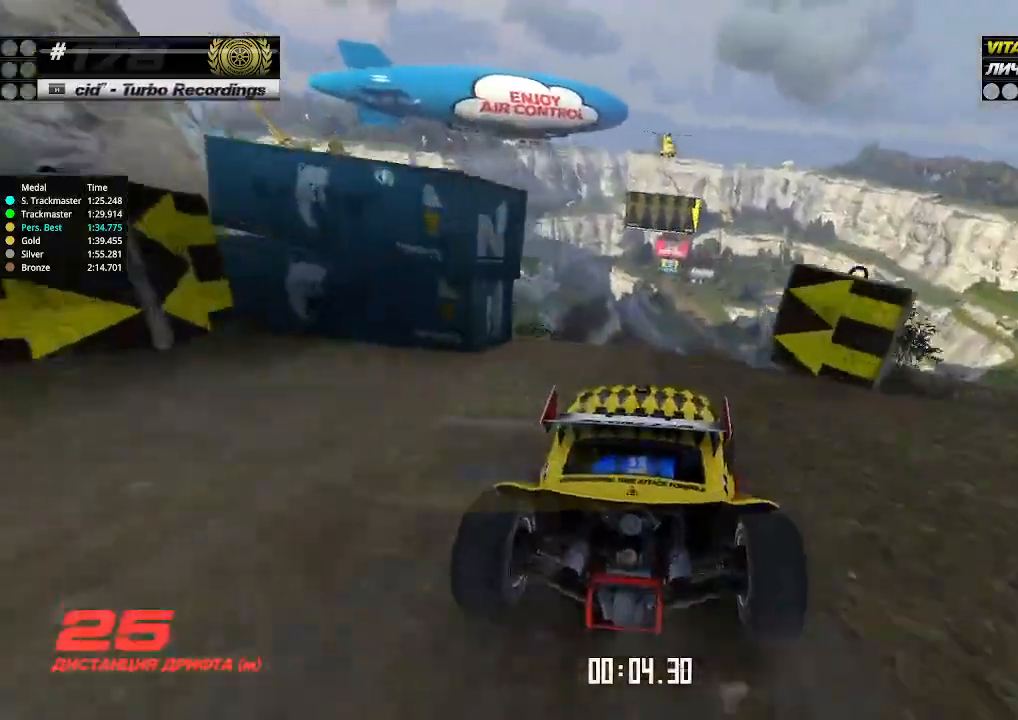
{"keys": ["down", "left", "up"], "events": [[400, "left", "down"], [500, "down", "down"]]}
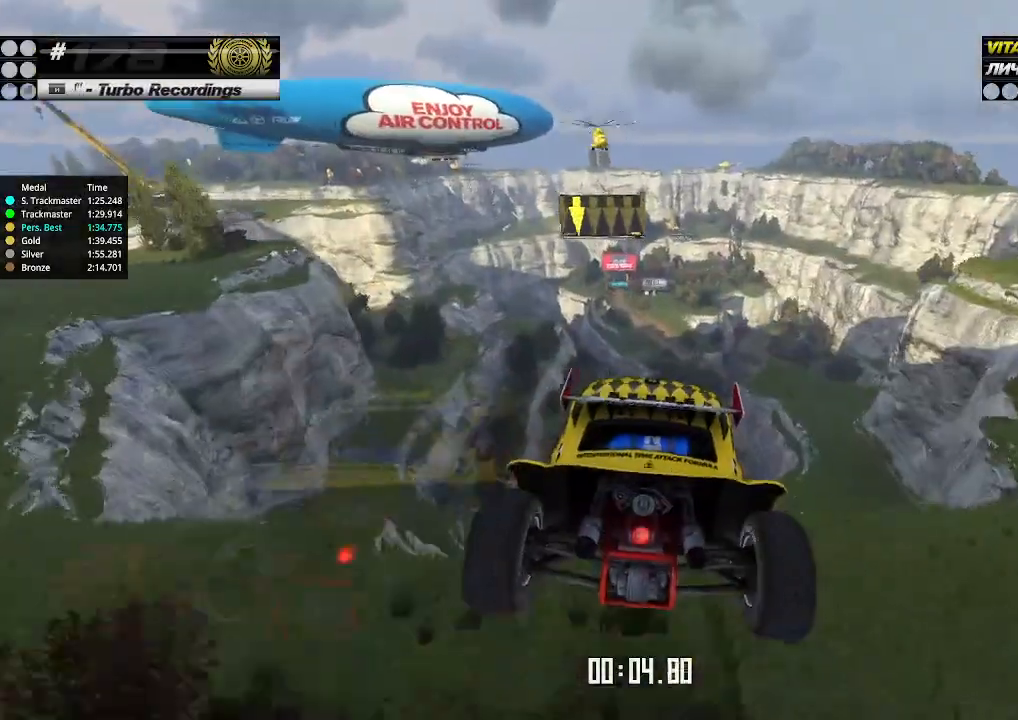
{"keys": ["left", "up"], "events": [[66, "down", "up"]]}
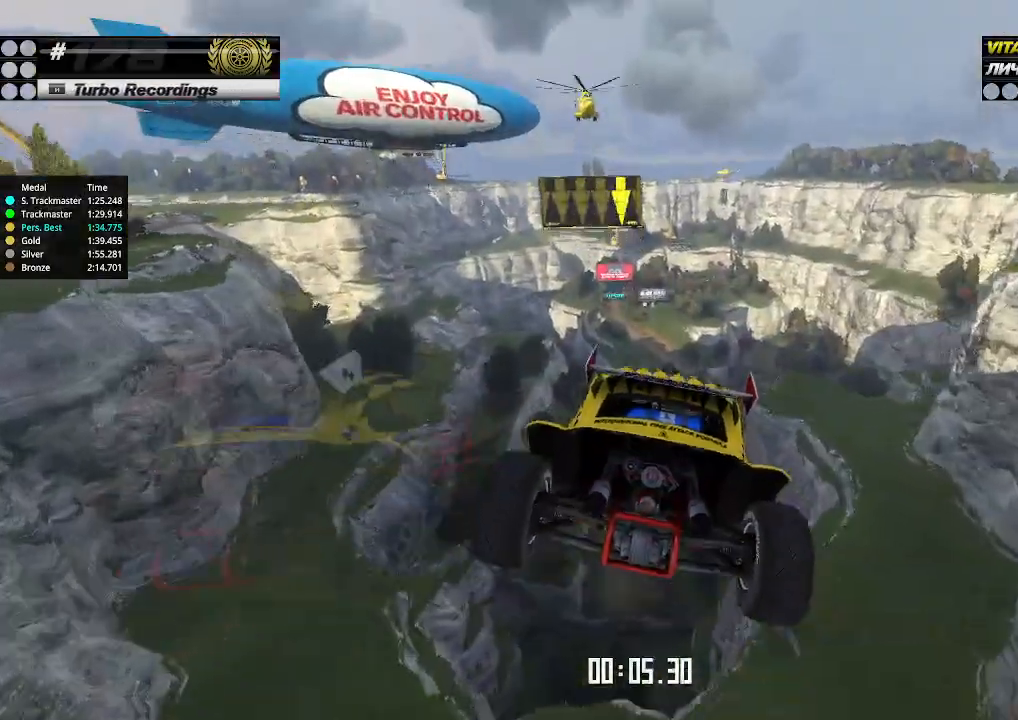
{"keys": ["left", "up"], "events": []}
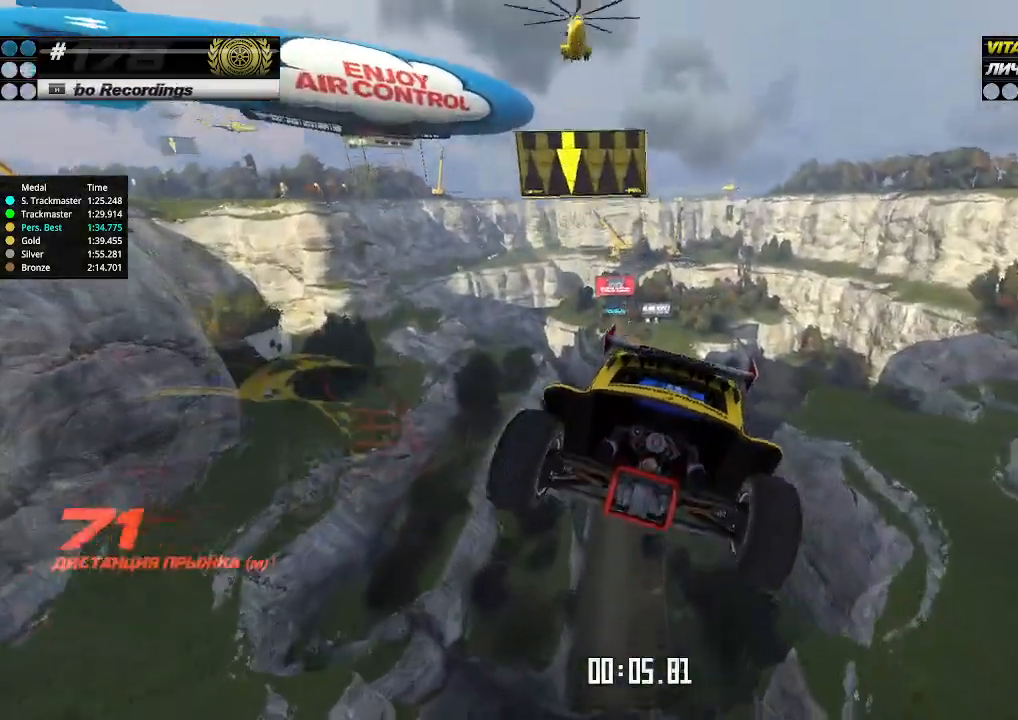
{"keys": ["left", "up"], "events": []}
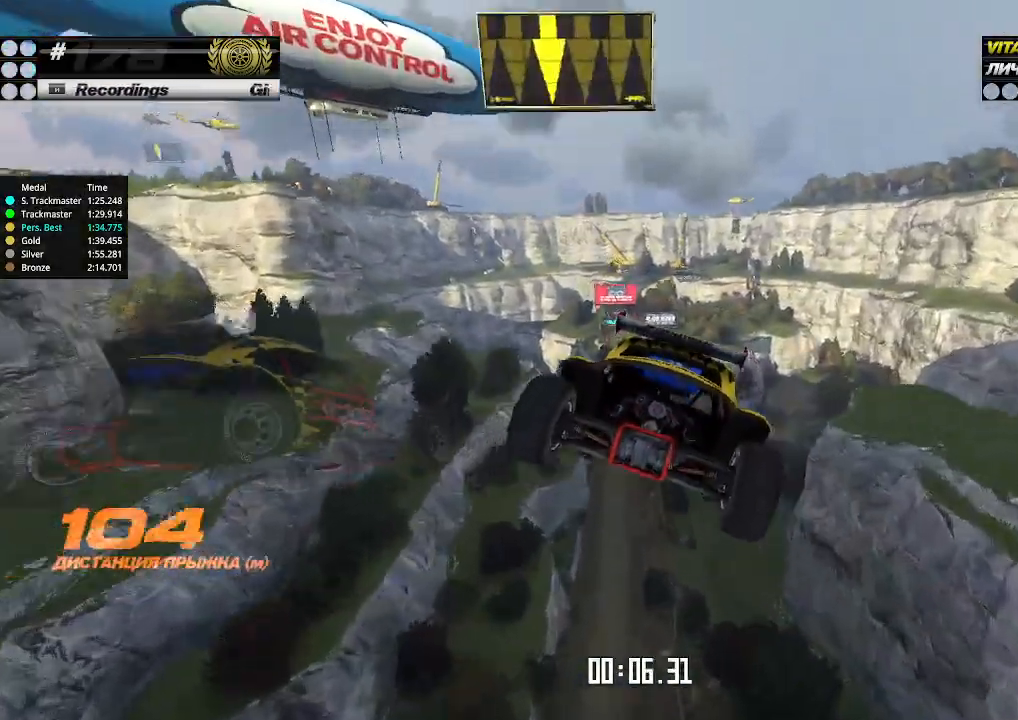
{"keys": ["left", "up"], "events": []}
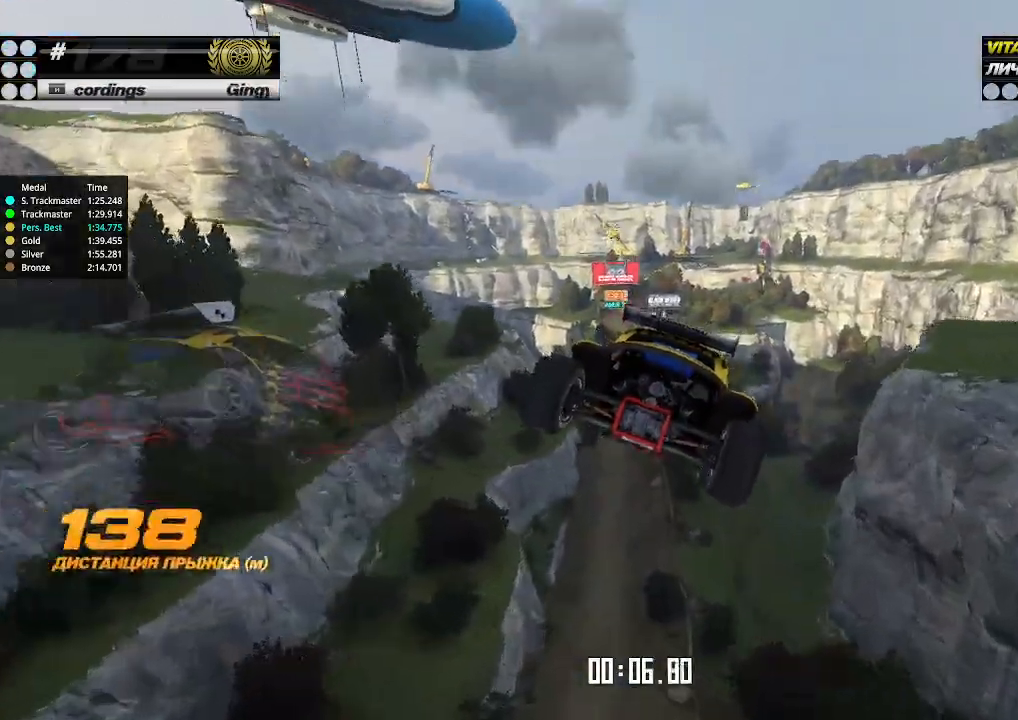
{"keys": ["left", "up"], "events": []}
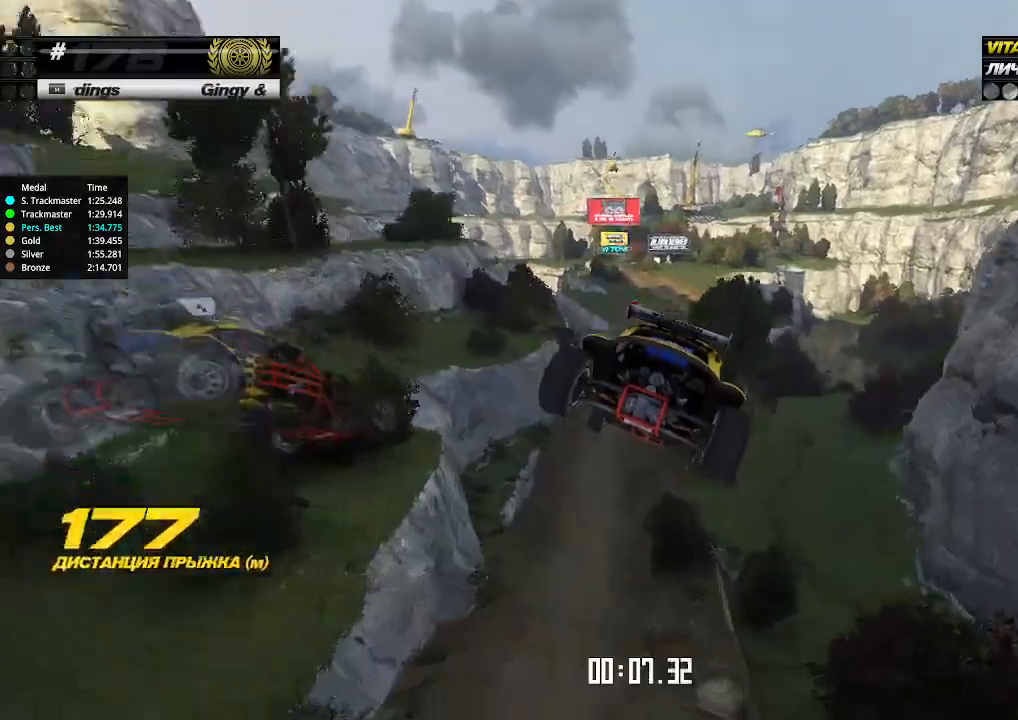
{"keys": ["left", "up"], "events": []}
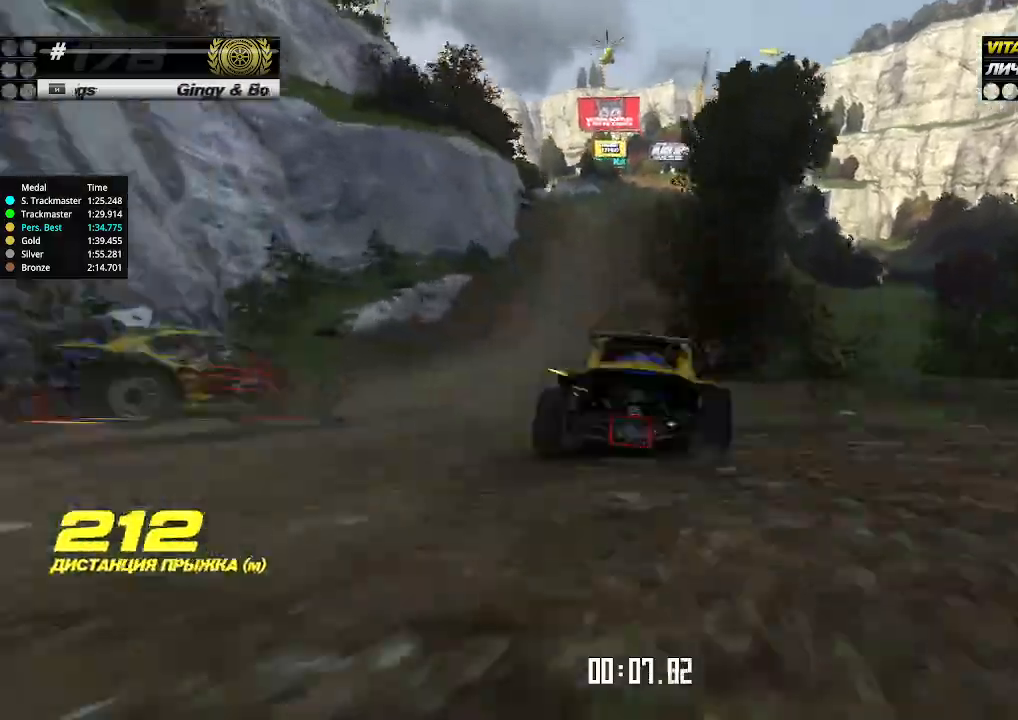
{"keys": ["up"], "events": [[66, "left", "up"]]}
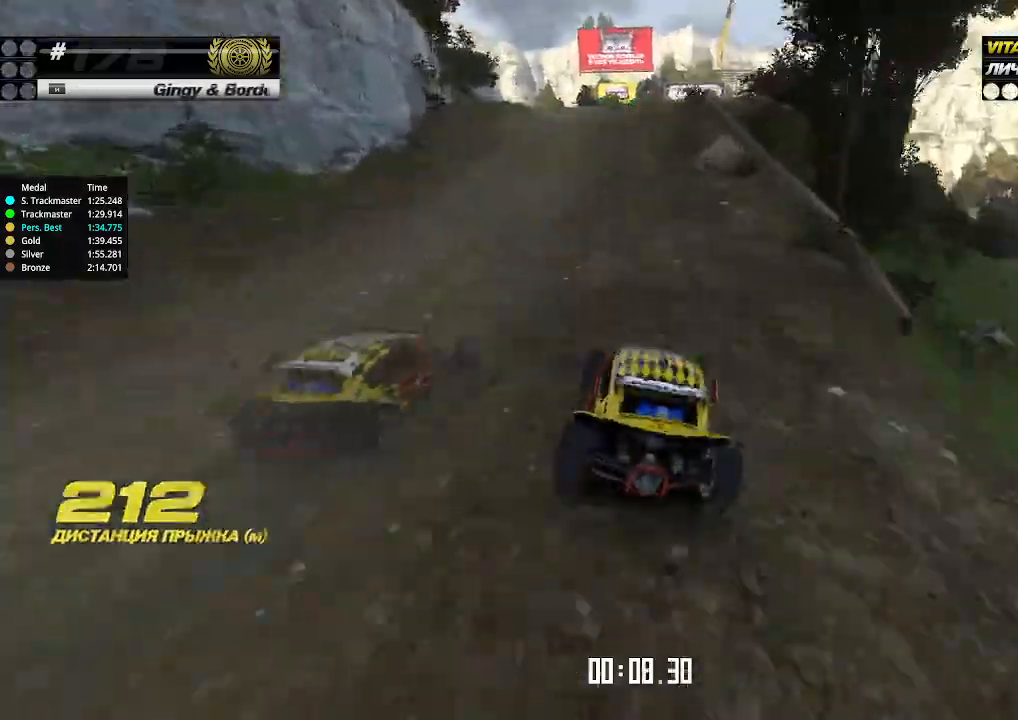
{"keys": ["up"], "events": [[466, "left", "down"], [500, "left", "up"]]}
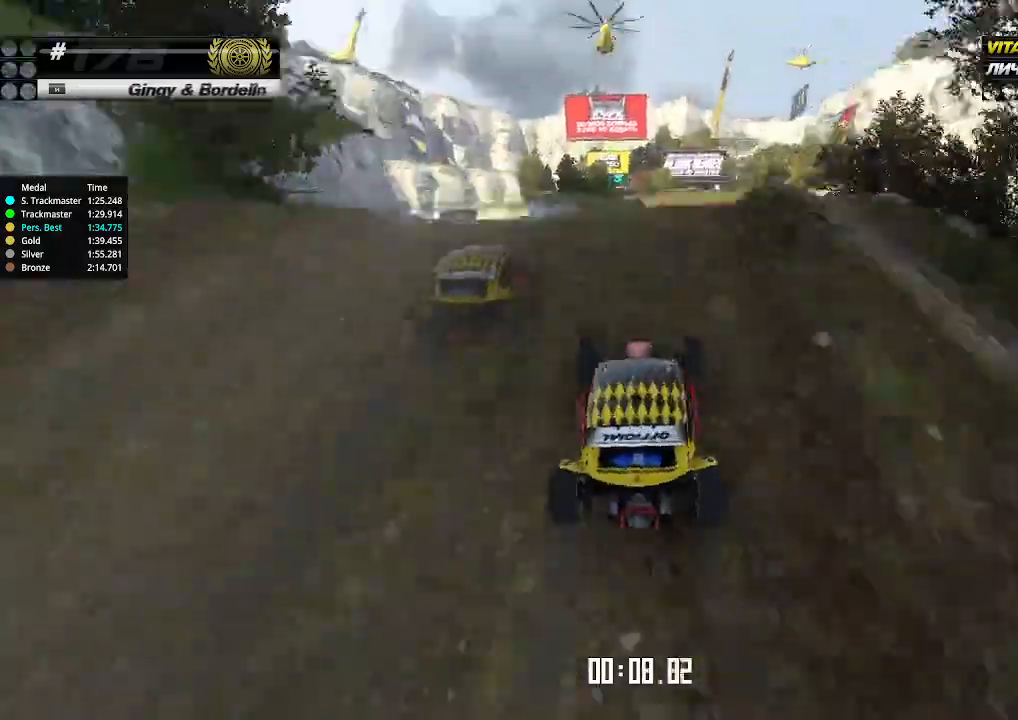
{"keys": ["left", "up"], "events": [[466, "left", "down"]]}
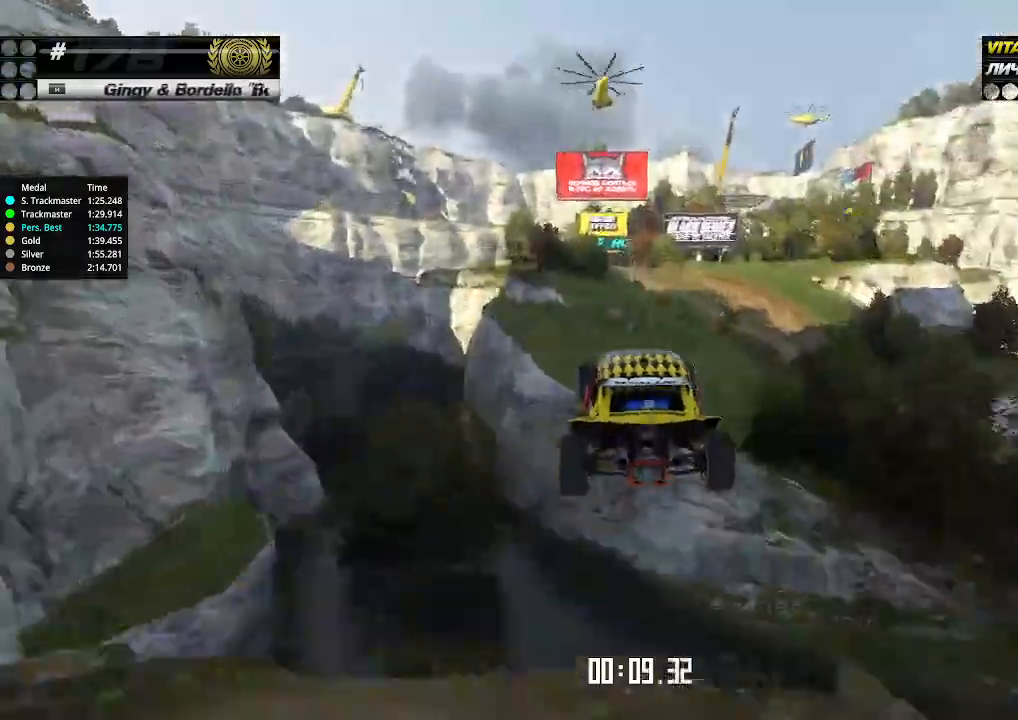
{"keys": ["left", "up"], "events": [[233, "down", "down"], [333, "down", "up"]]}
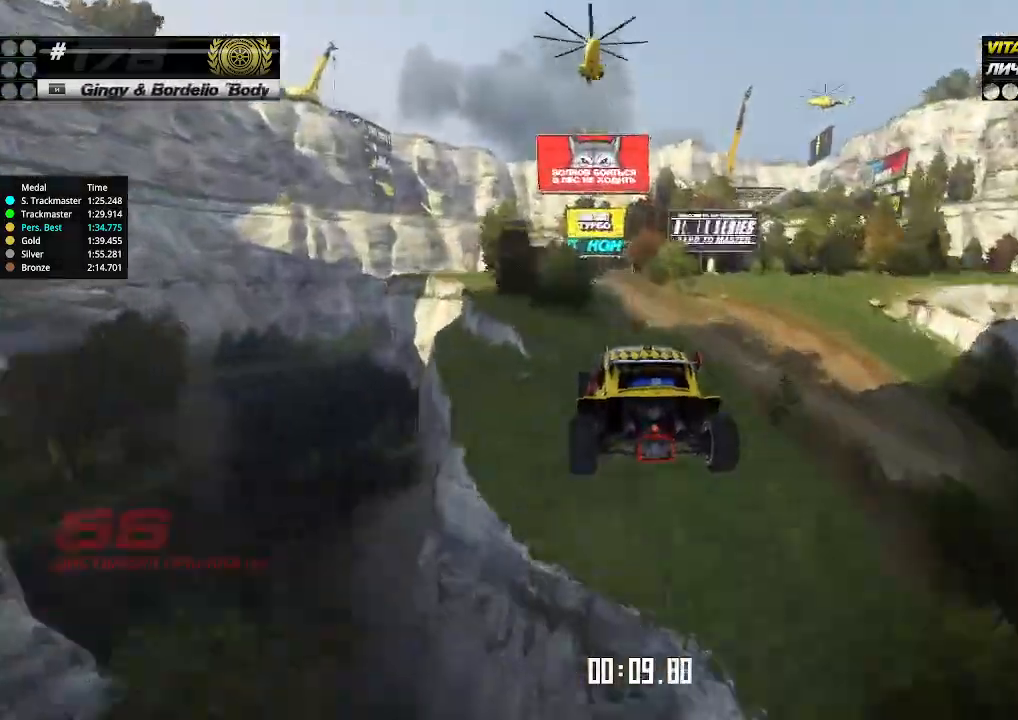
{"keys": ["left", "up"], "events": []}
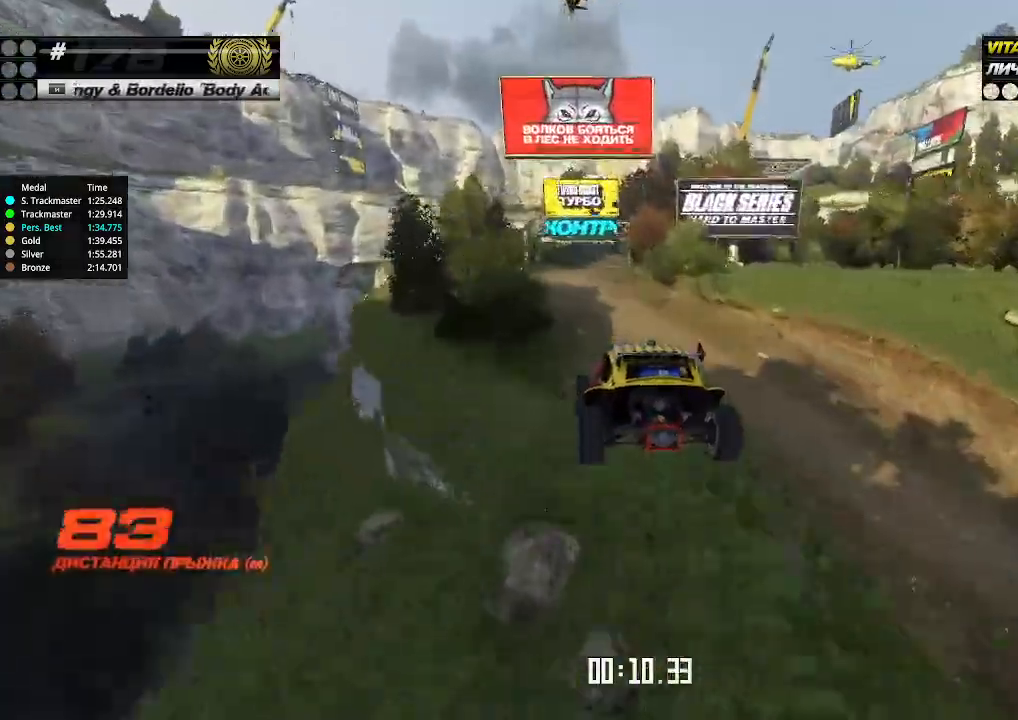
{"keys": ["left", "up"], "events": []}
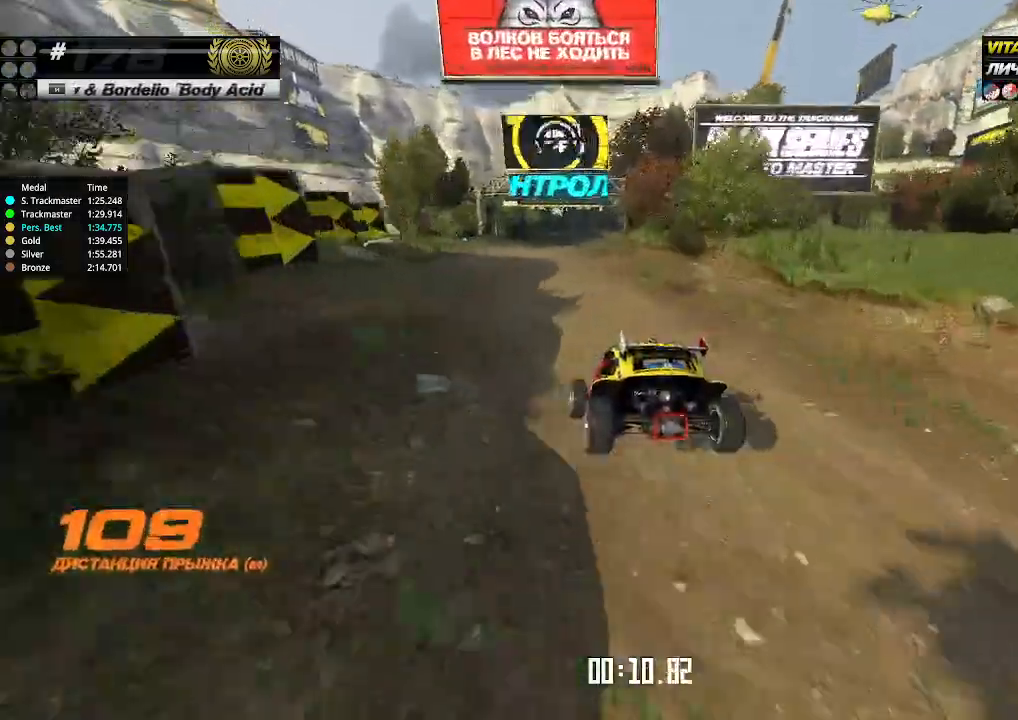
{"keys": ["up"], "events": [[133, "left", "up"]]}
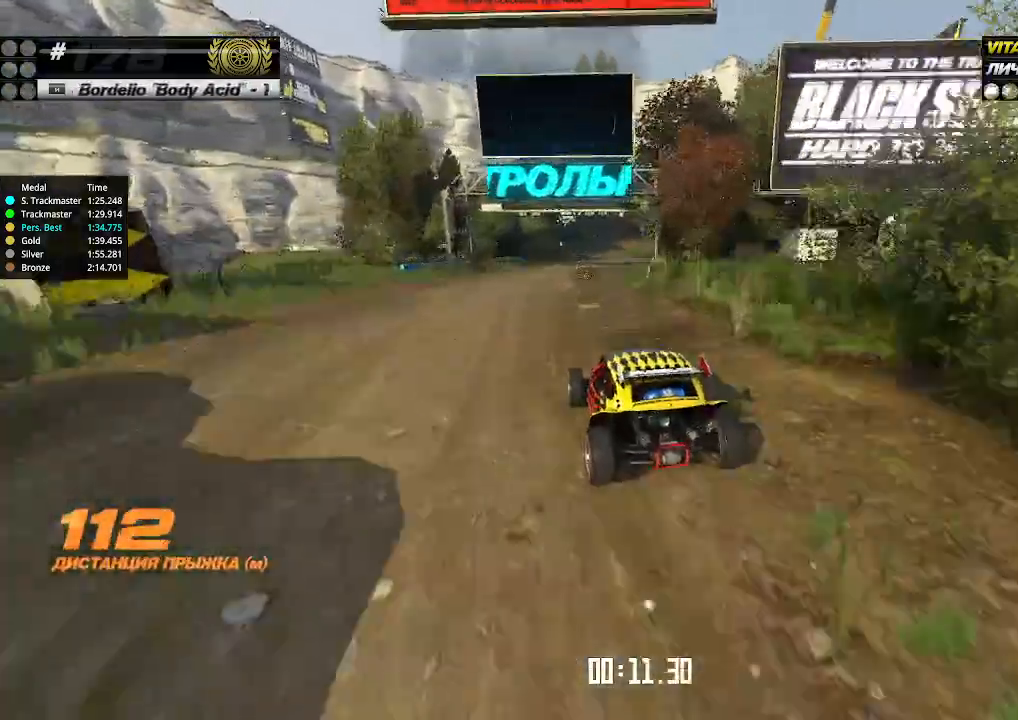
{"keys": ["right", "up"], "events": [[266, "right", "down"], [333, "right", "up"], [433, "right", "down"]]}
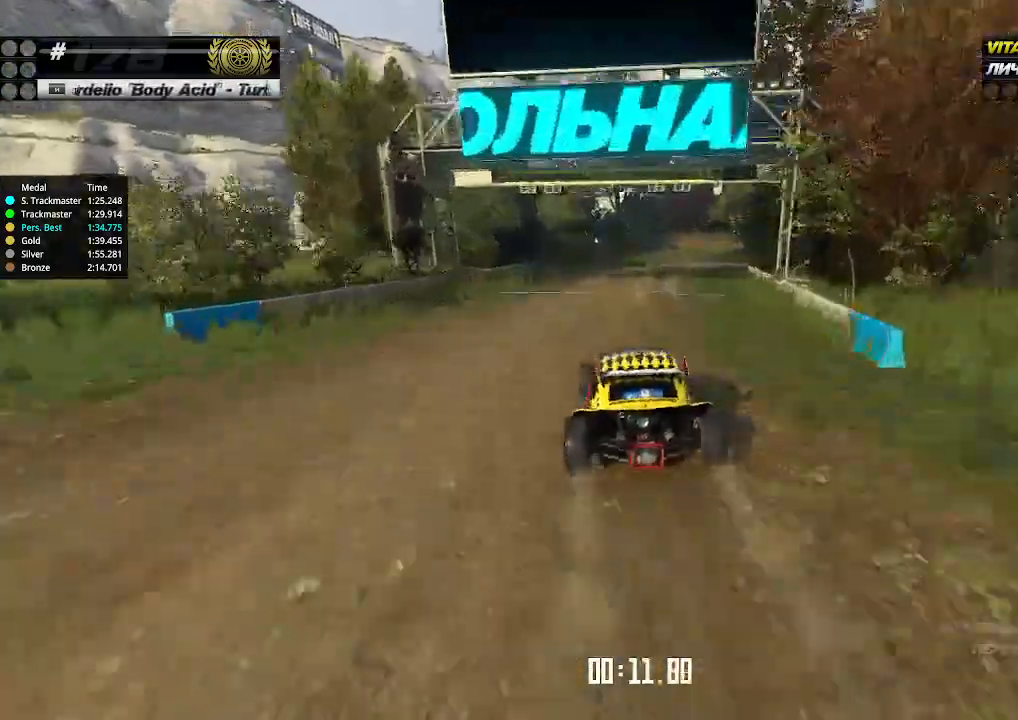
{"keys": ["up"], "events": [[33, "right", "up"], [233, "right", "down"], [333, "right", "up"], [433, "right", "down"], [500, "right", "up"]]}
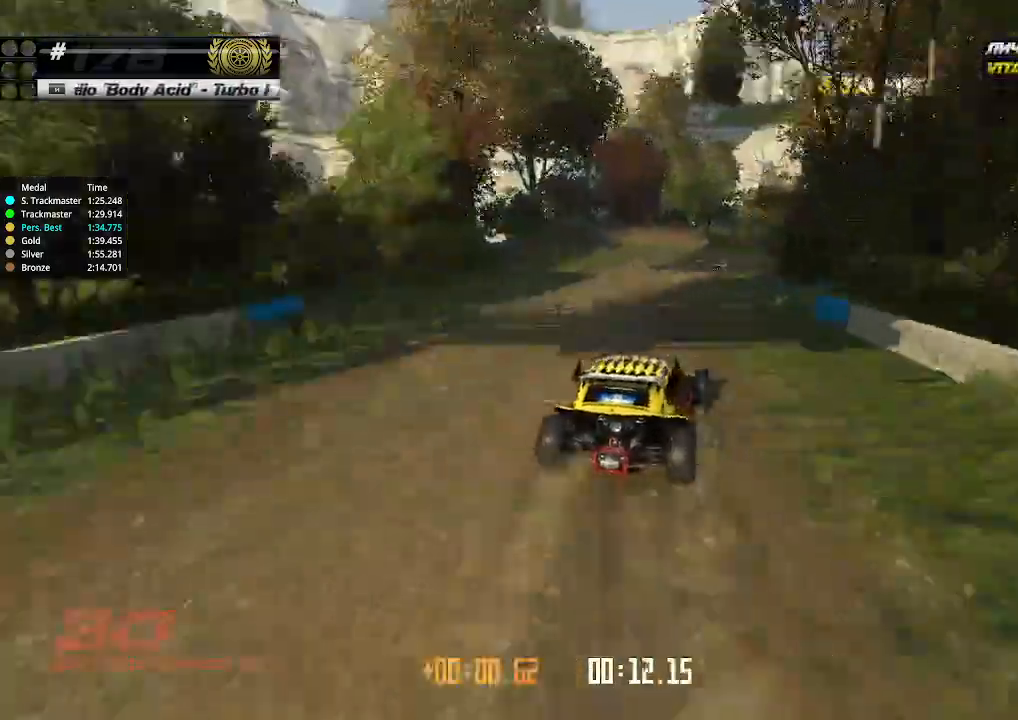
{"keys": ["up"], "events": [[133, "right", "down"], [200, "right", "up"]]}
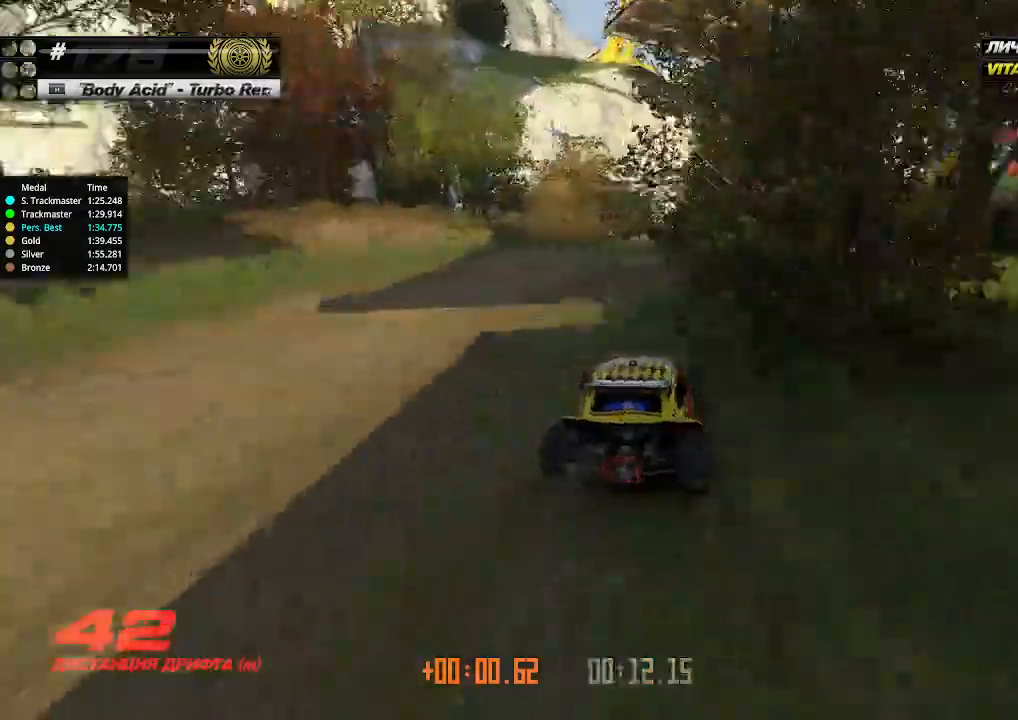
{"keys": ["right", "up"], "events": [[100, "right", "down"], [166, "right", "up"], [233, "right", "down"], [300, "right", "up"], [366, "right", "down"], [433, "right", "up"], [500, "right", "down"]]}
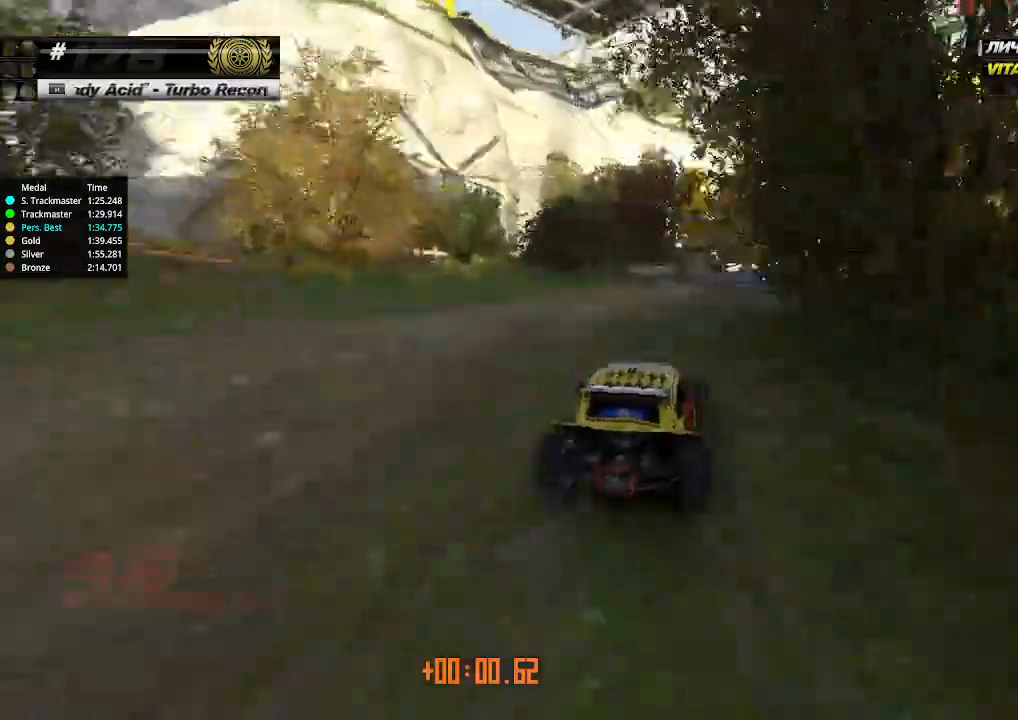
{"keys": ["up"], "events": [[100, "right", "up"]]}
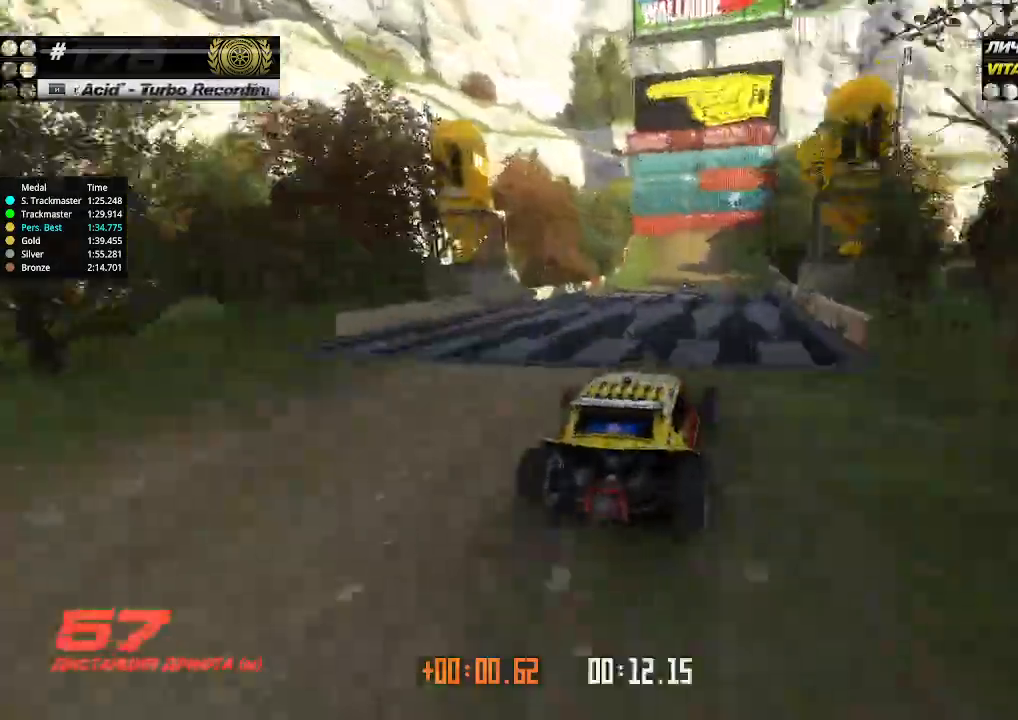
{"keys": ["up"], "events": [[100, "left", "down"], [166, "left", "up"], [233, "left", "down"], [400, "left", "up"]]}